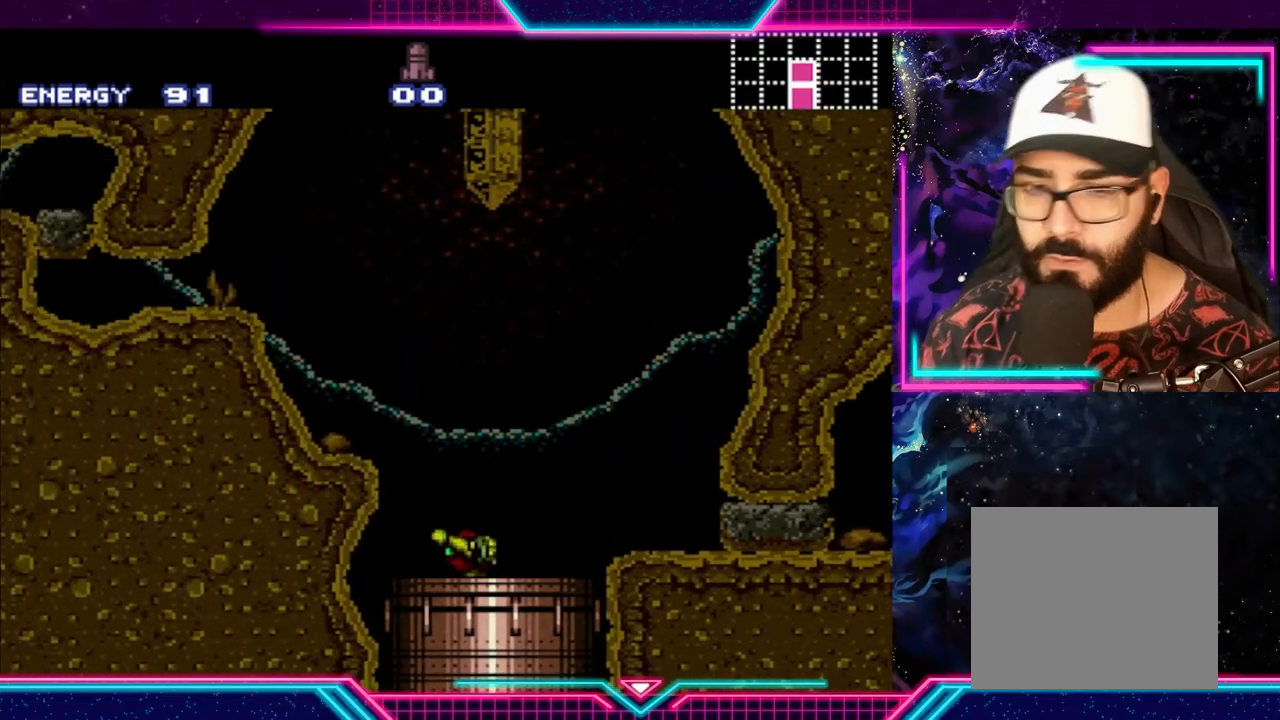
Gameplay with a controller (Xbox layout); each line is a JSON object with the inputs held at the frame after it. "events" lists button and stick changes between this image and that frame as [ms after this image, input, new state], when the widget could be followed in between. Not read: L3 R3 right_stick.
{"buttons": [], "left_stick": "center", "events": []}
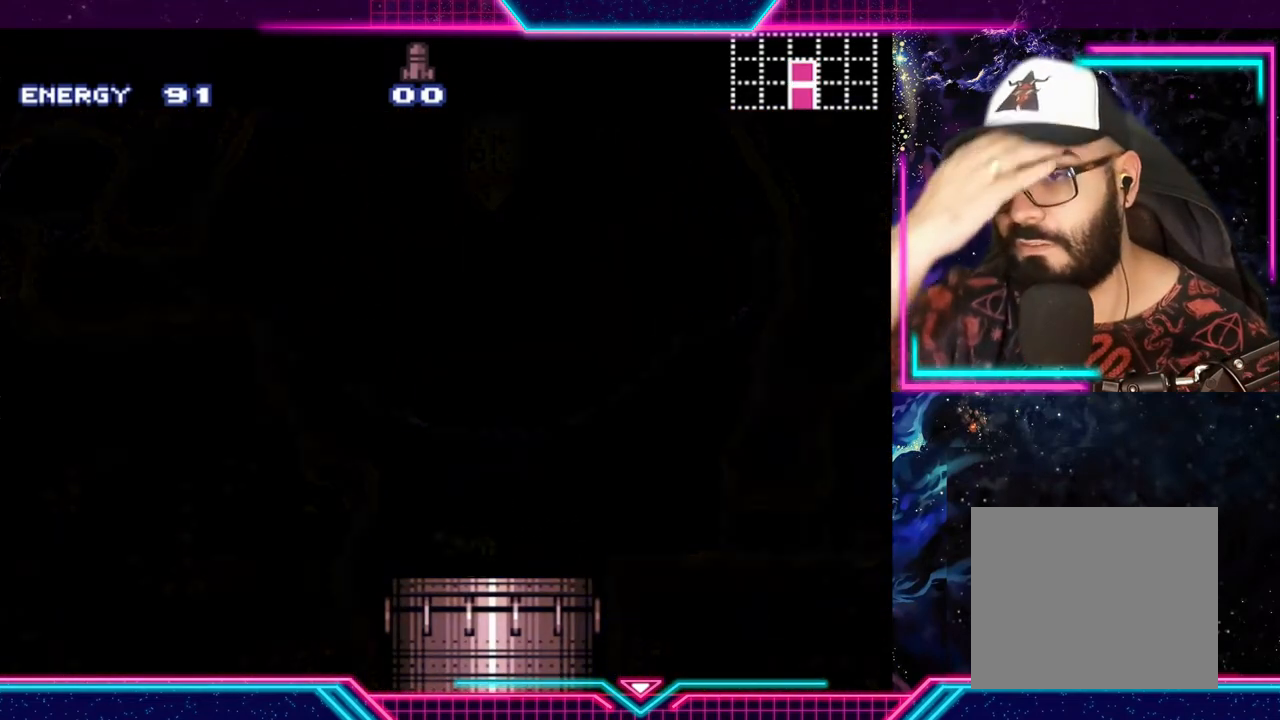
{"buttons": [], "left_stick": "center", "events": []}
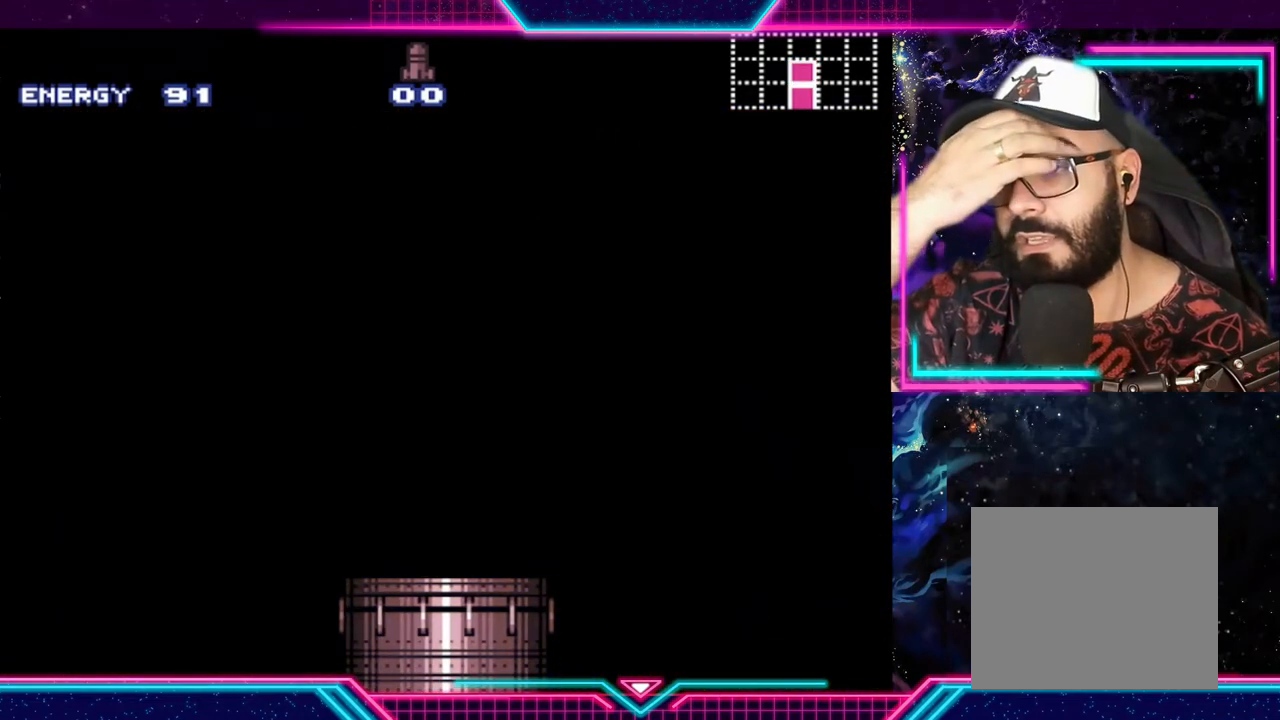
{"buttons": [], "left_stick": "center", "events": []}
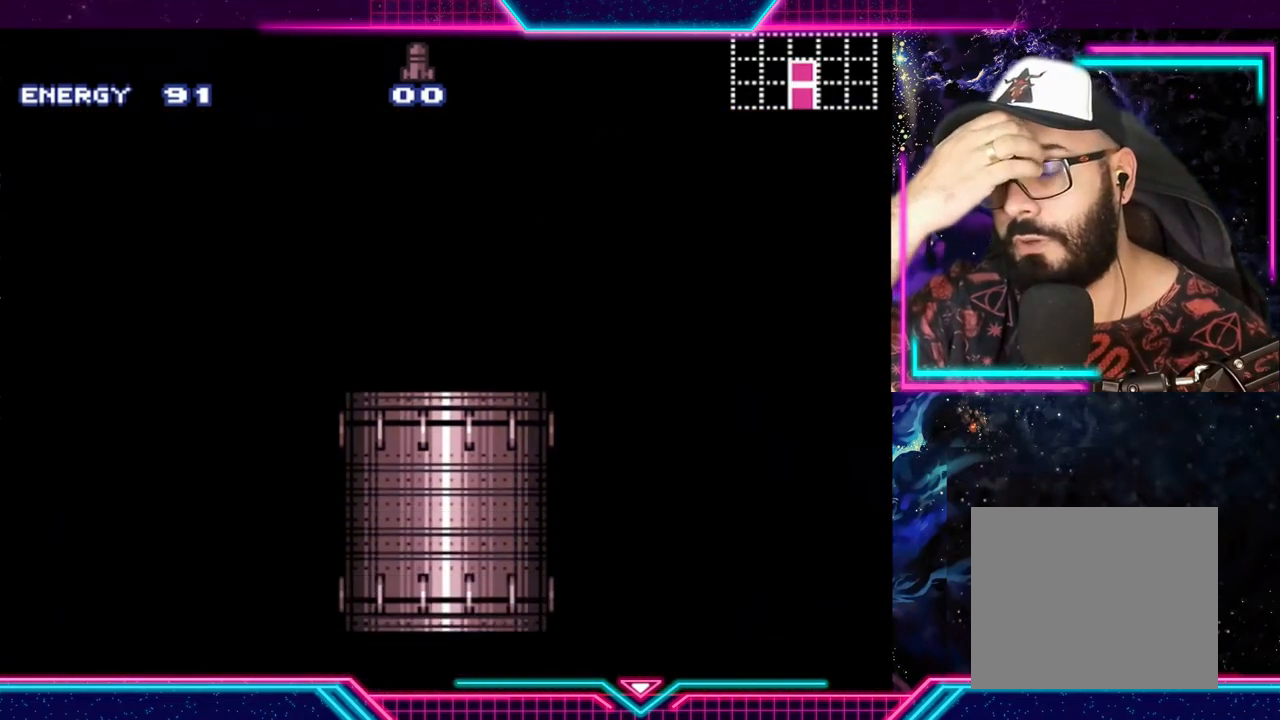
{"buttons": [], "left_stick": "center", "events": []}
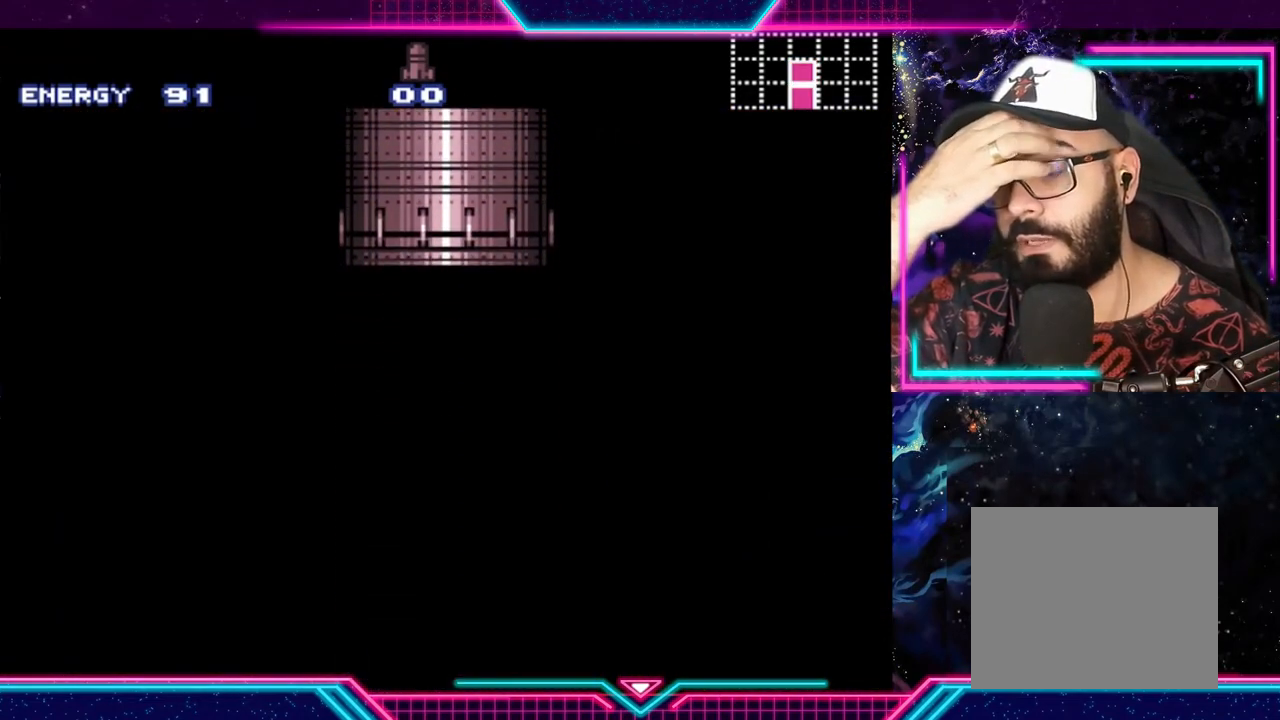
{"buttons": [], "left_stick": "center", "events": []}
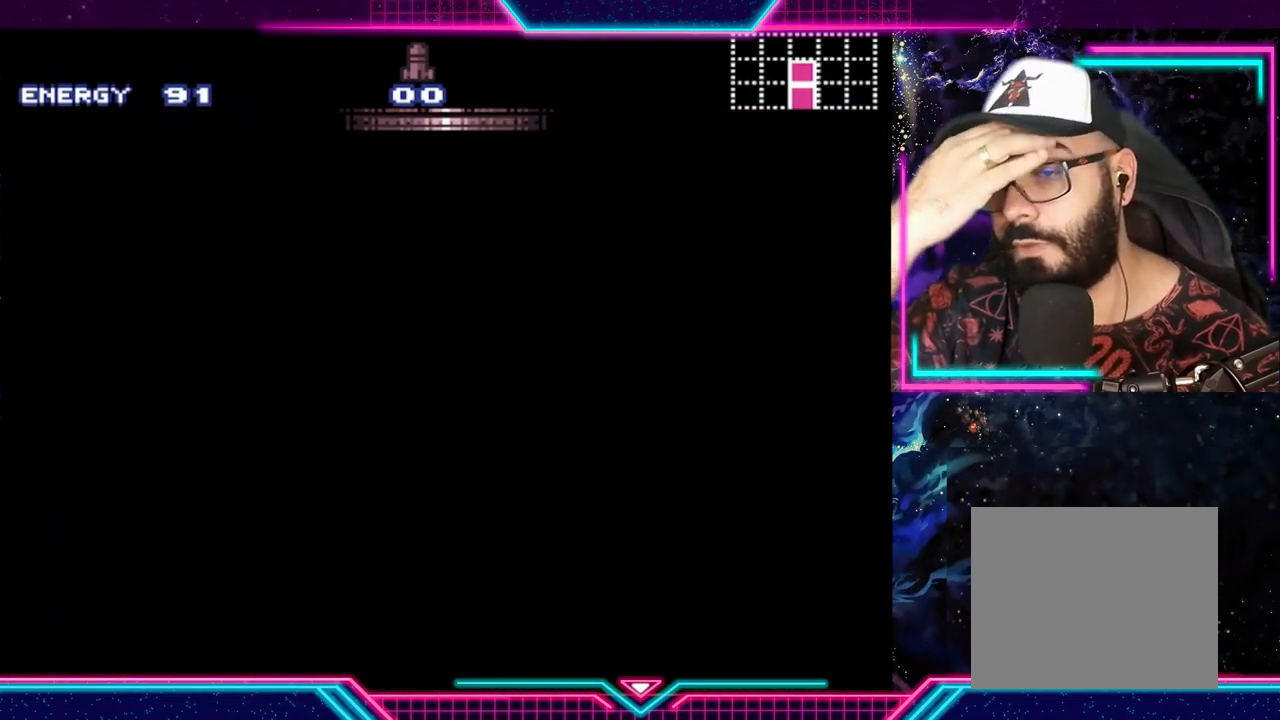
{"buttons": [], "left_stick": "center", "events": []}
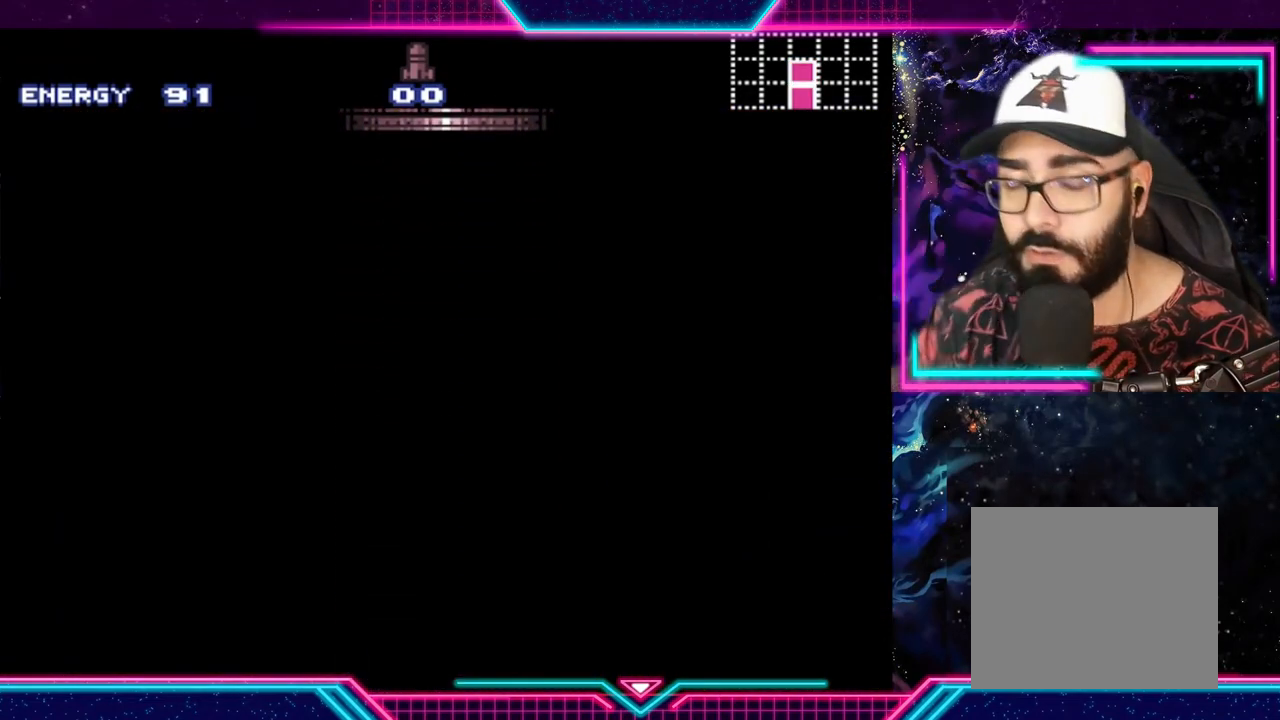
{"buttons": [], "left_stick": "center", "events": []}
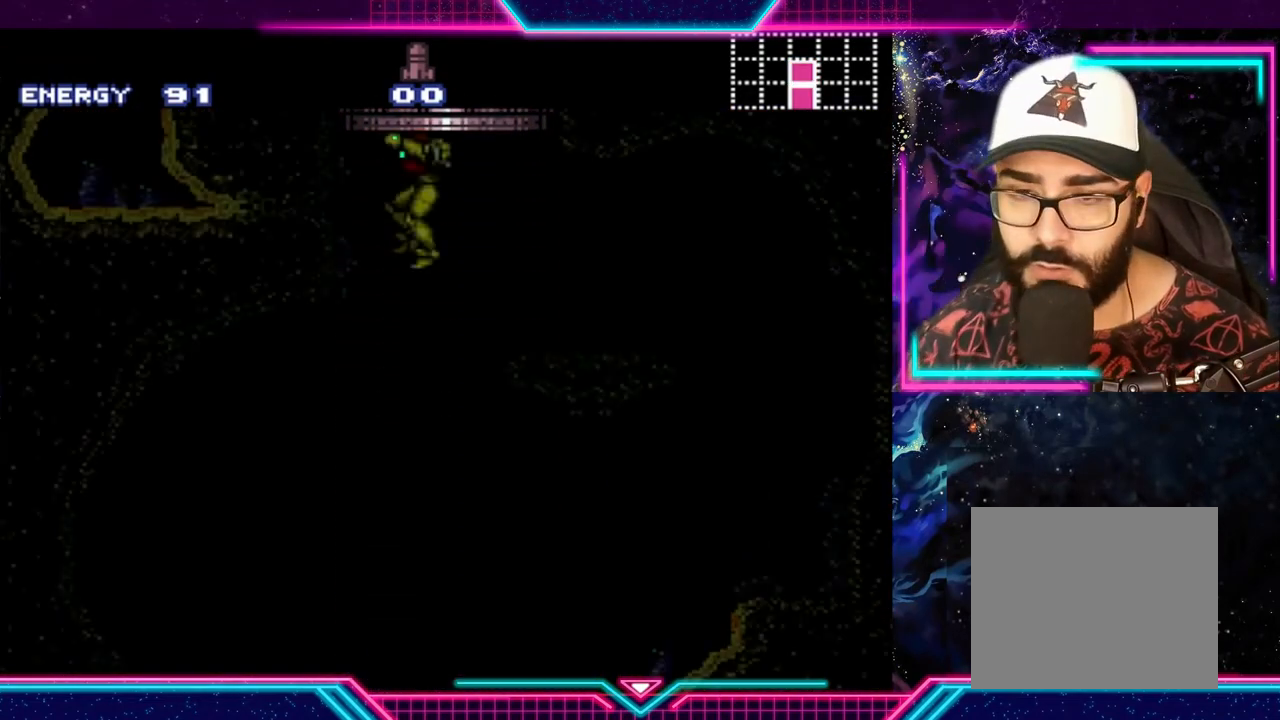
{"buttons": ["Y"], "left_stick": "left", "events": [[367, "Y", "down"], [367, "left_stick", "left"]]}
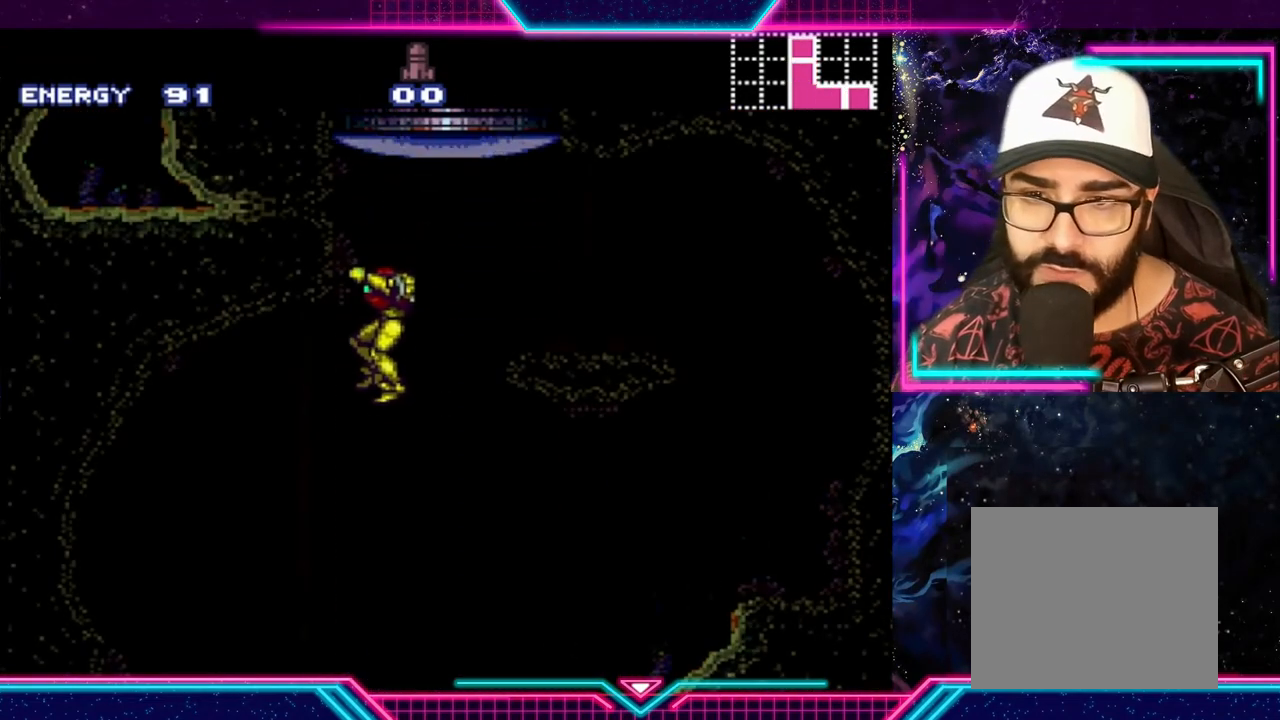
{"buttons": ["Y"], "left_stick": "left", "events": []}
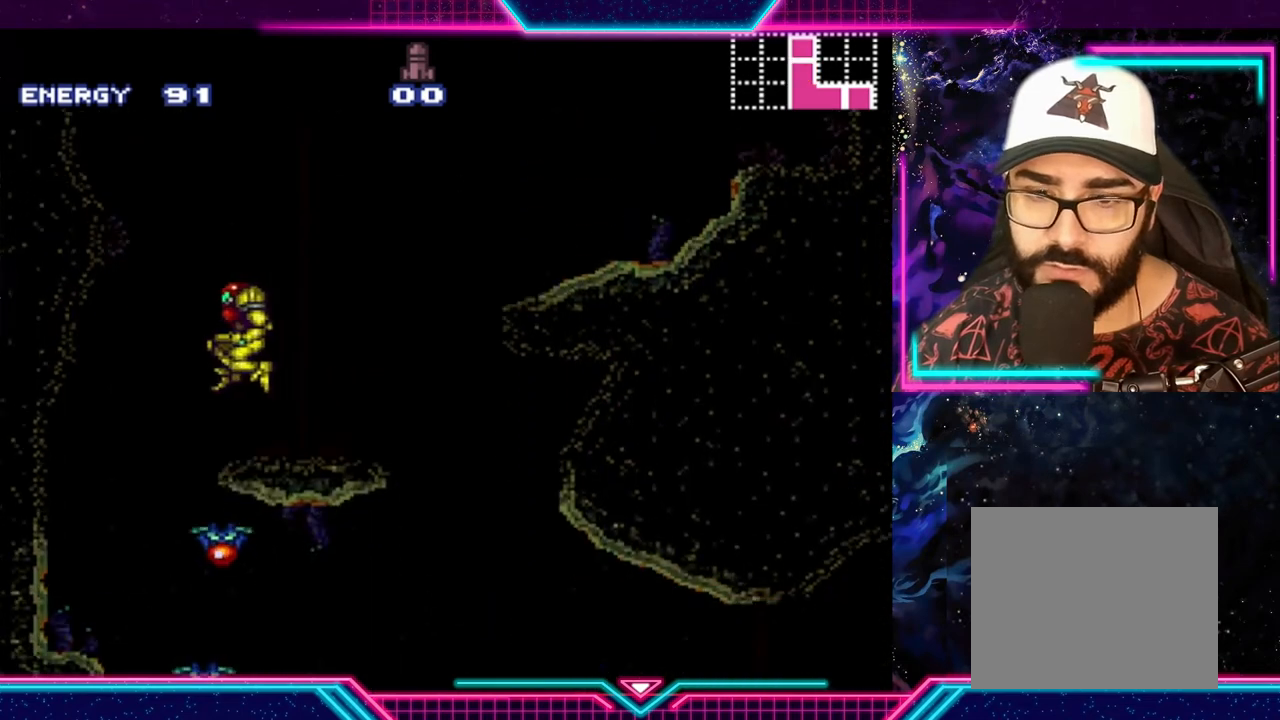
{"buttons": ["Y"], "left_stick": "left", "events": []}
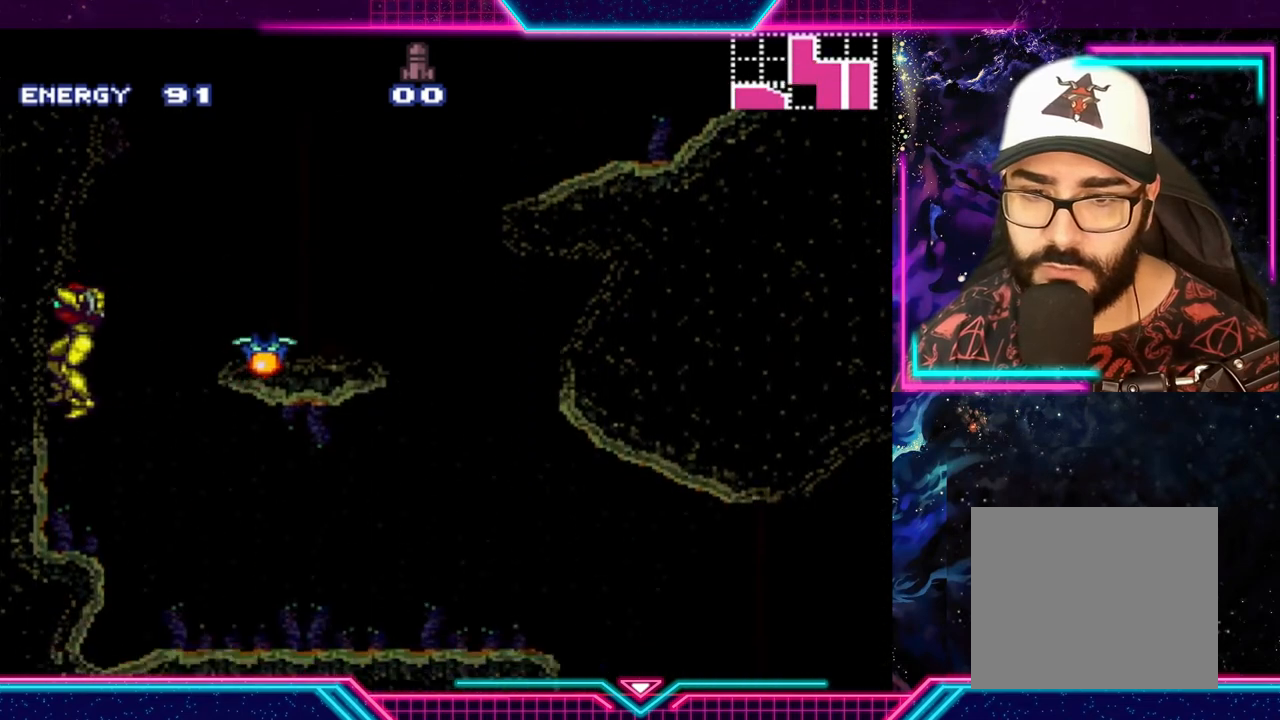
{"buttons": [], "left_stick": "right", "events": [[100, "left_stick", "center"], [167, "left_stick", "right"], [467, "Y", "up"]]}
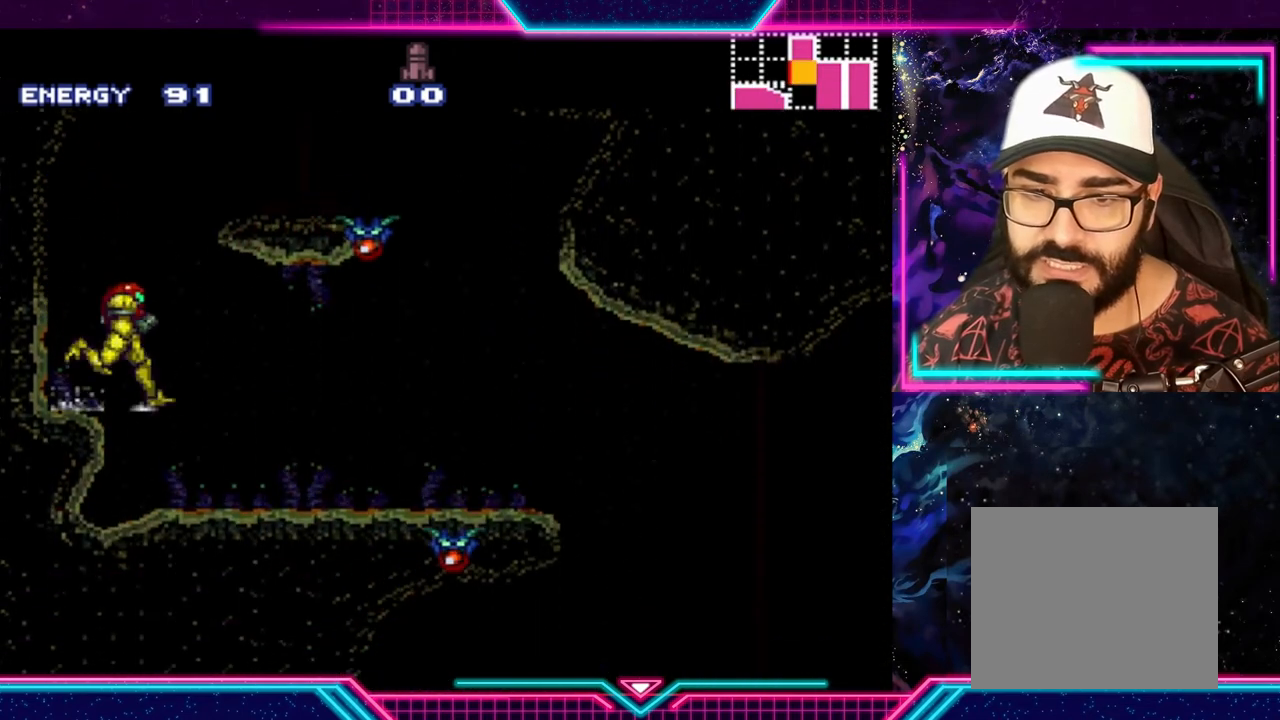
{"buttons": ["X"], "left_stick": "center", "events": [[33, "left_stick", "center"], [433, "X", "down"]]}
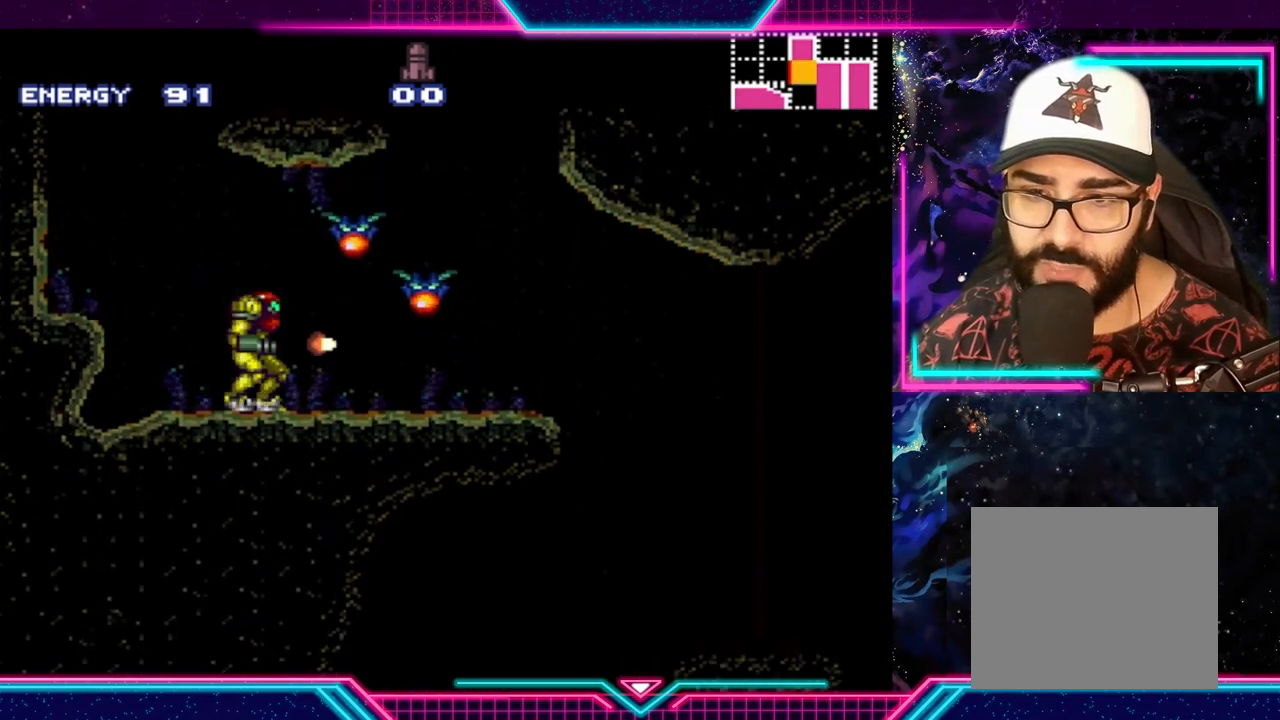
{"buttons": [], "left_stick": "down", "events": [[33, "X", "up"], [133, "X", "down"], [167, "X", "up"], [233, "X", "down"], [300, "X", "up"], [367, "left_stick", "down"], [433, "X", "down"], [500, "X", "up"]]}
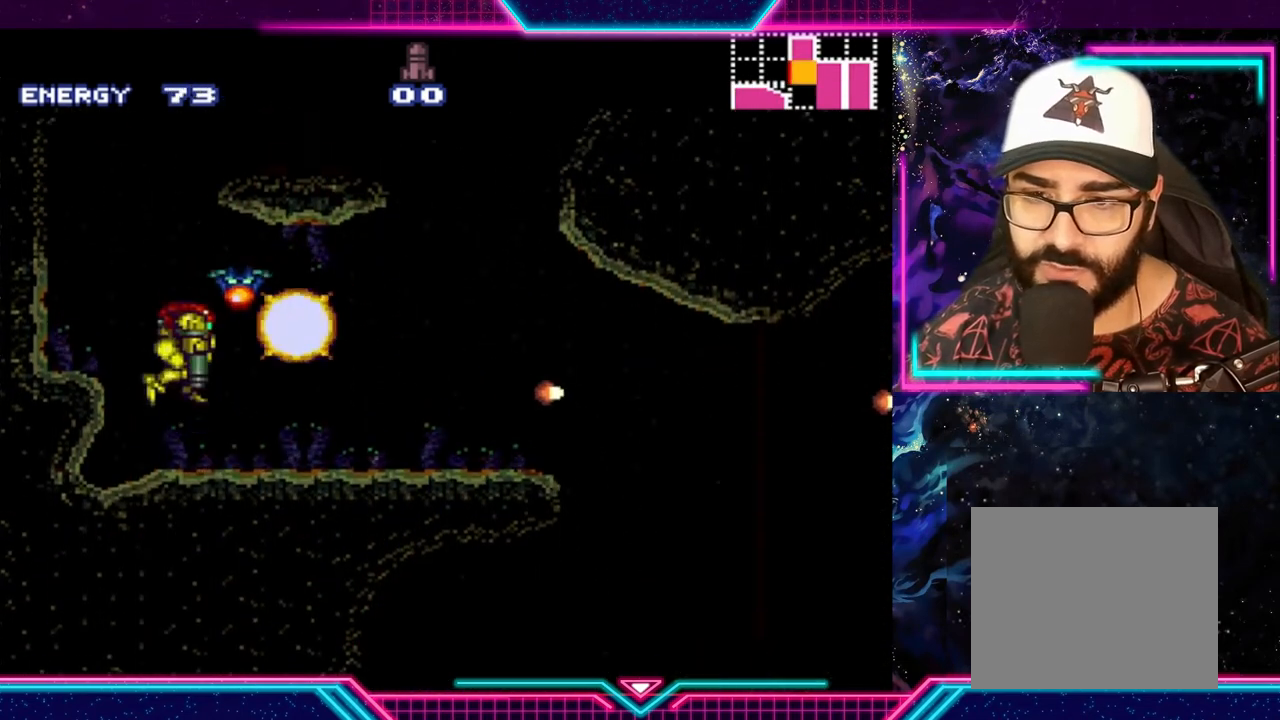
{"buttons": [], "left_stick": "right", "events": [[100, "left_stick", "center"], [467, "left_stick", "right"]]}
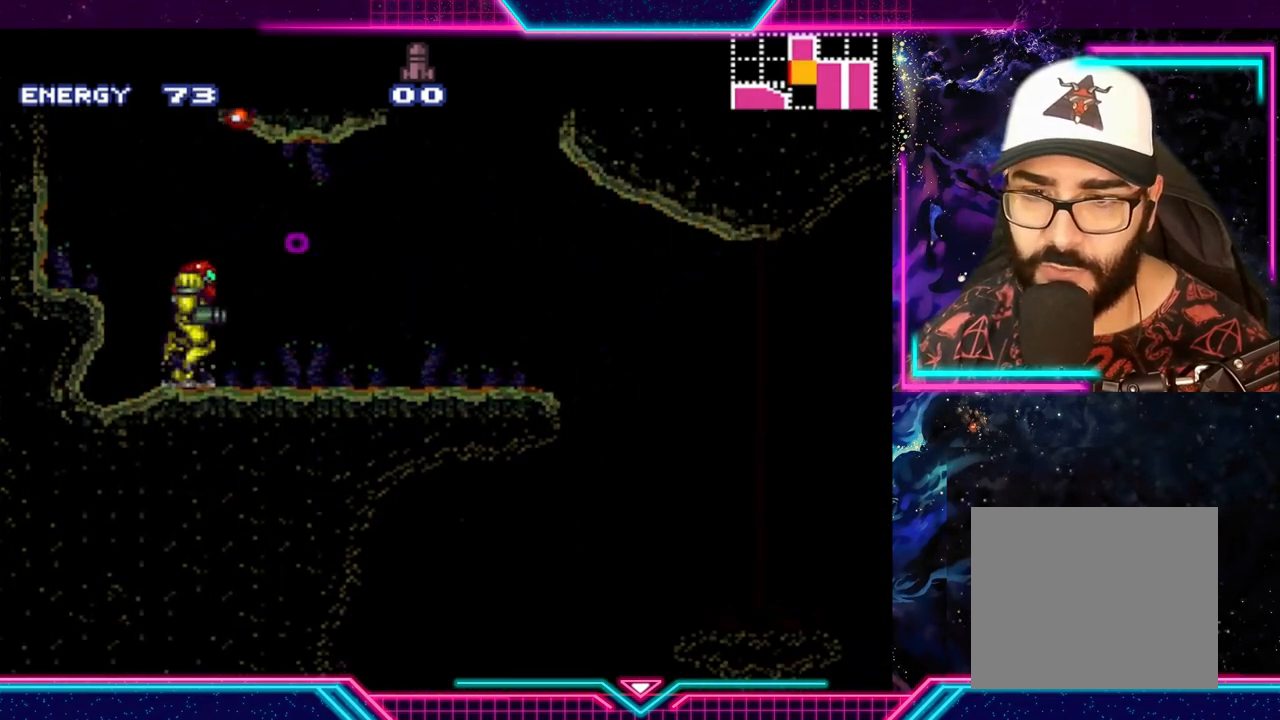
{"buttons": ["Y"], "left_stick": "right", "events": [[167, "Y", "down"]]}
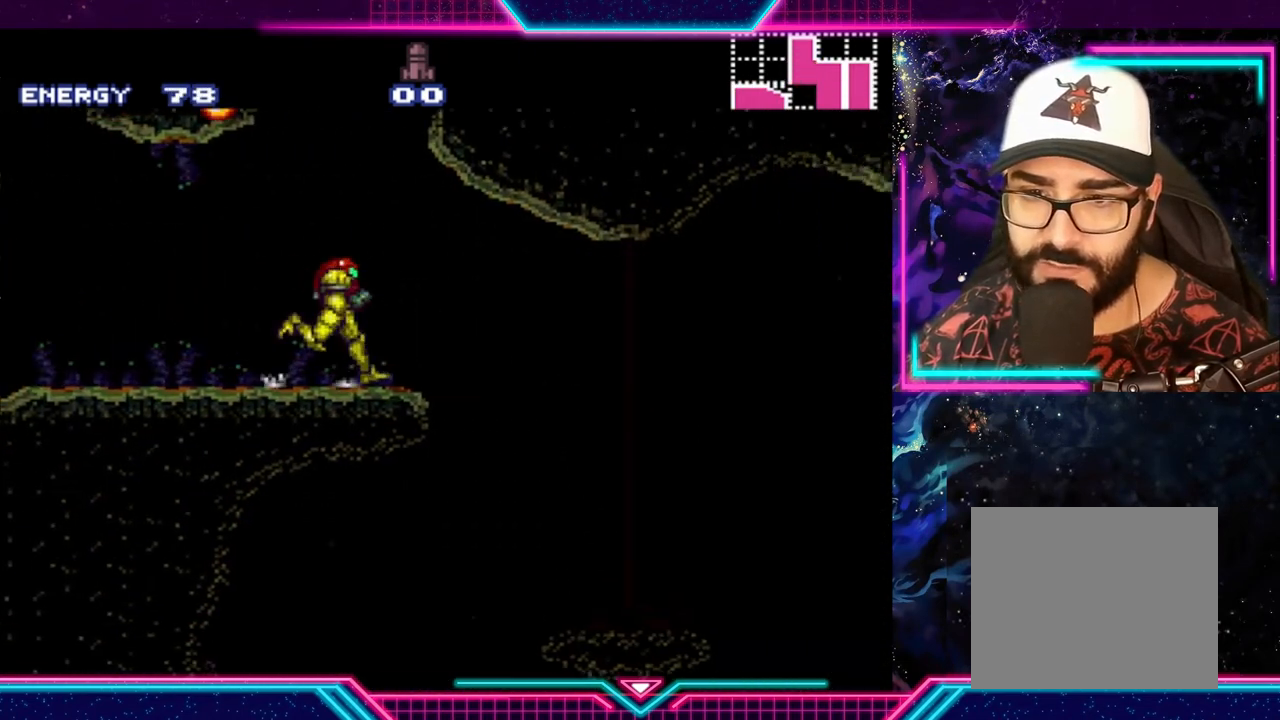
{"buttons": [], "left_stick": "left", "events": [[267, "Y", "up"], [433, "left_stick", "left"]]}
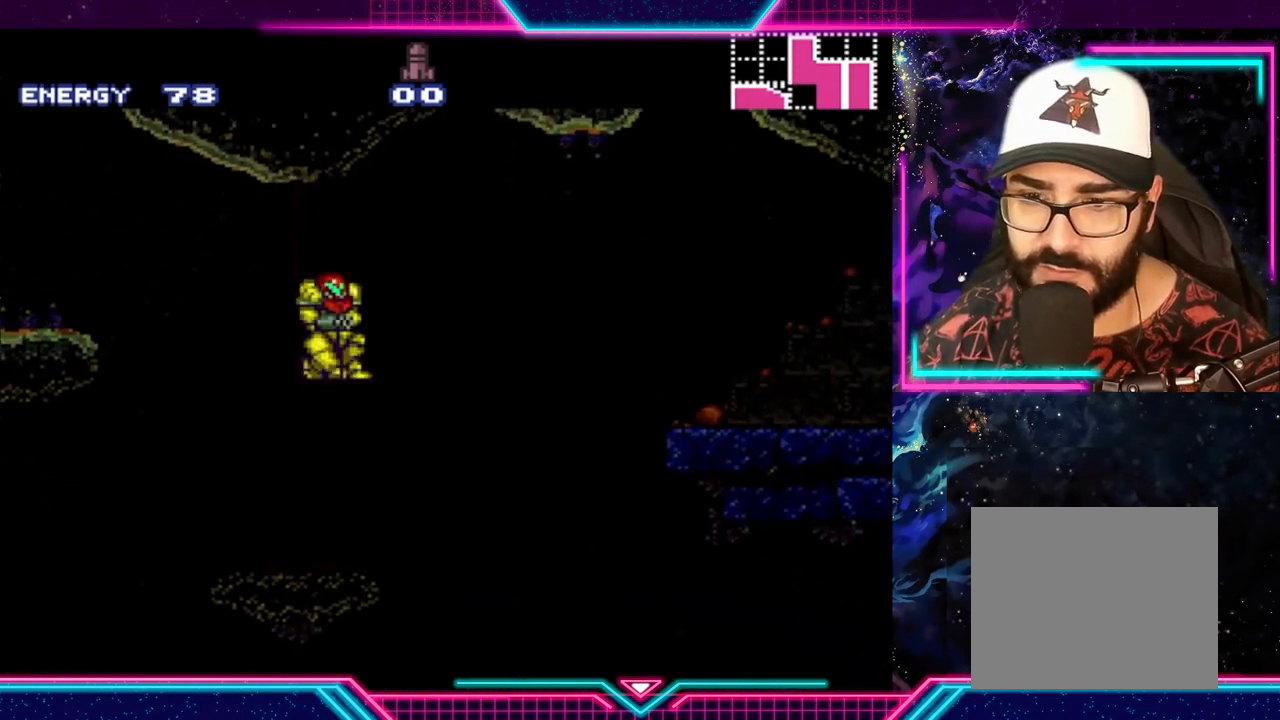
{"buttons": ["Y"], "left_stick": "left", "events": [[100, "left_stick", "center"], [400, "Y", "down"], [500, "left_stick", "left"]]}
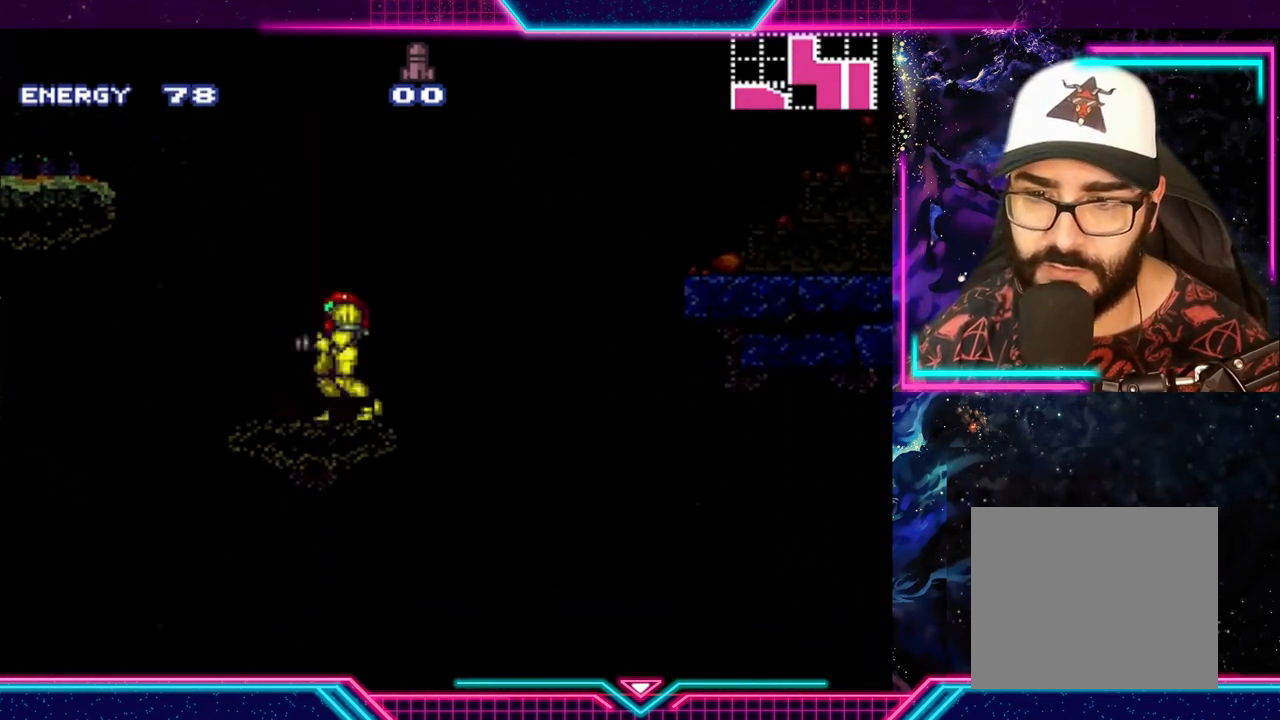
{"buttons": ["Y"], "left_stick": "left", "events": []}
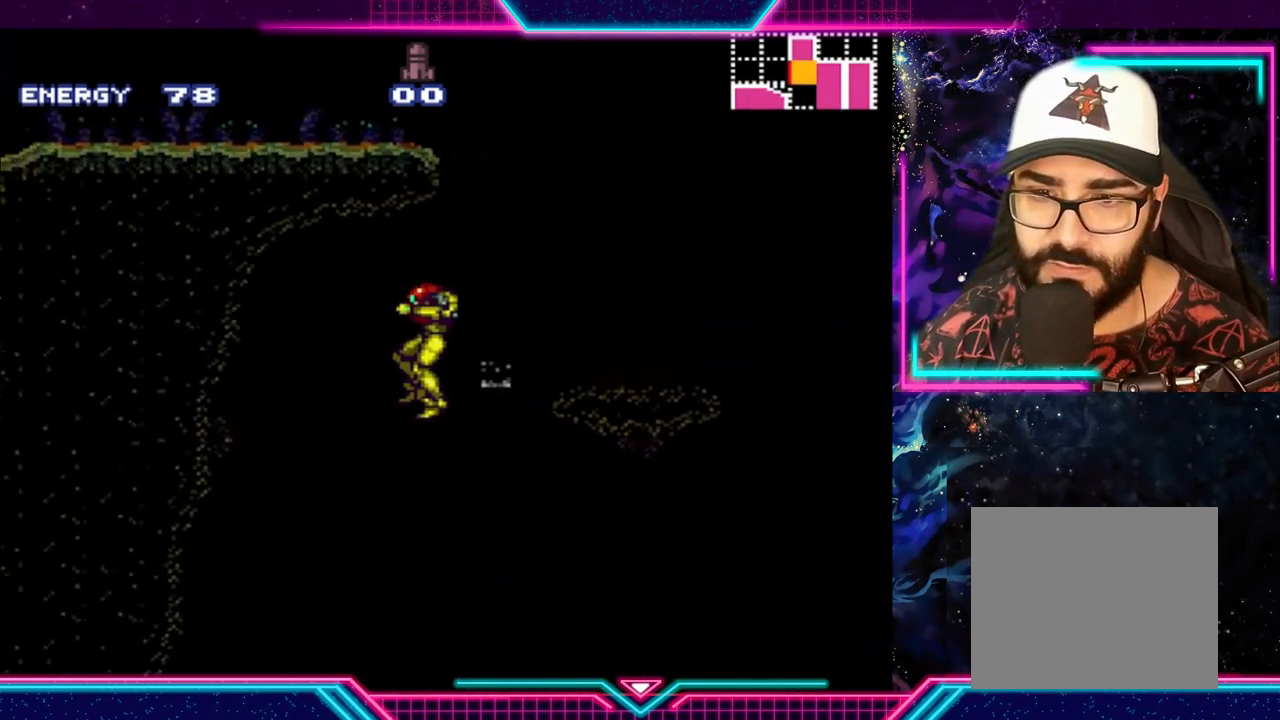
{"buttons": ["Y"], "left_stick": "left", "events": []}
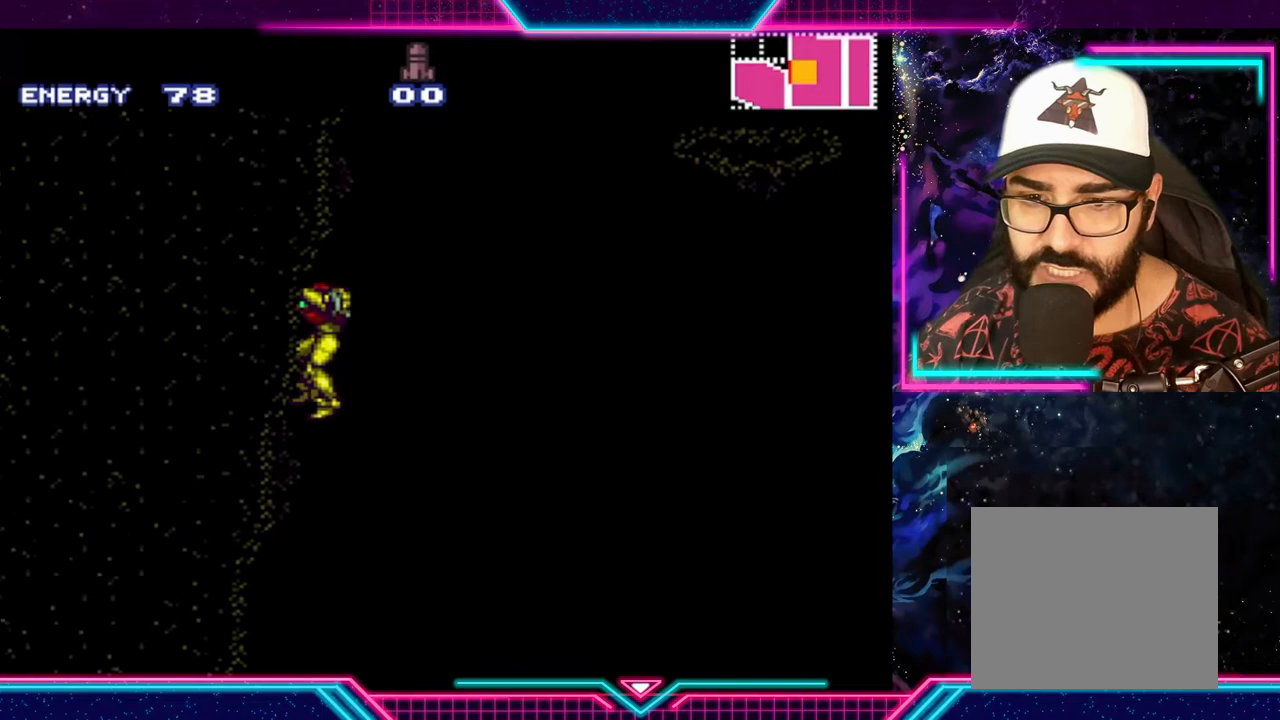
{"buttons": ["Y"], "left_stick": "left", "events": []}
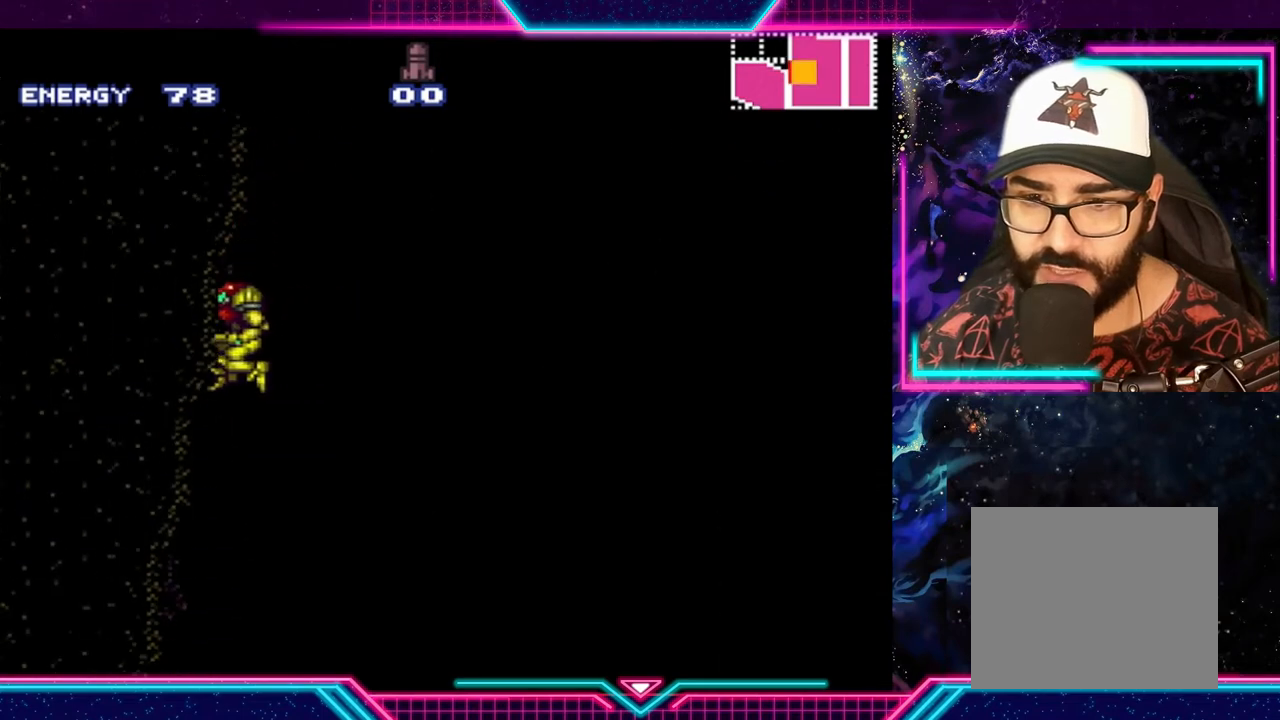
{"buttons": ["Y"], "left_stick": "left", "events": []}
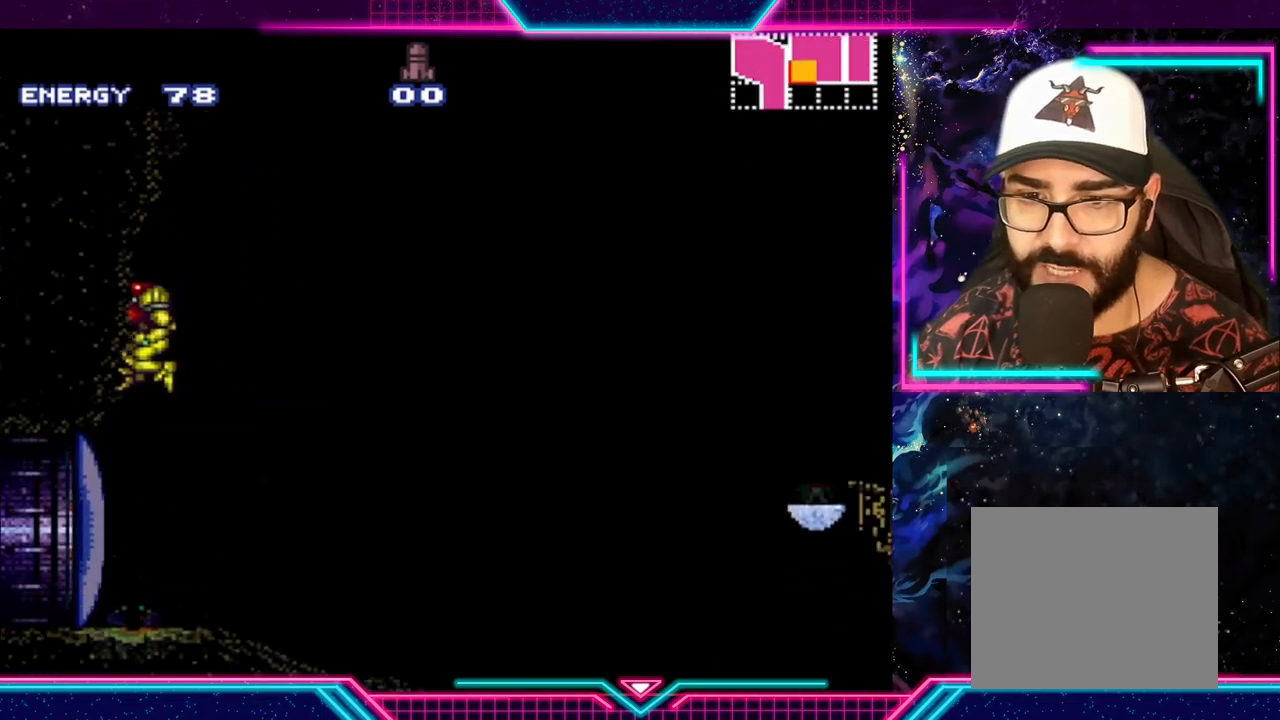
{"buttons": [], "left_stick": "center", "events": [[367, "Y", "up"], [367, "left_stick", "center"]]}
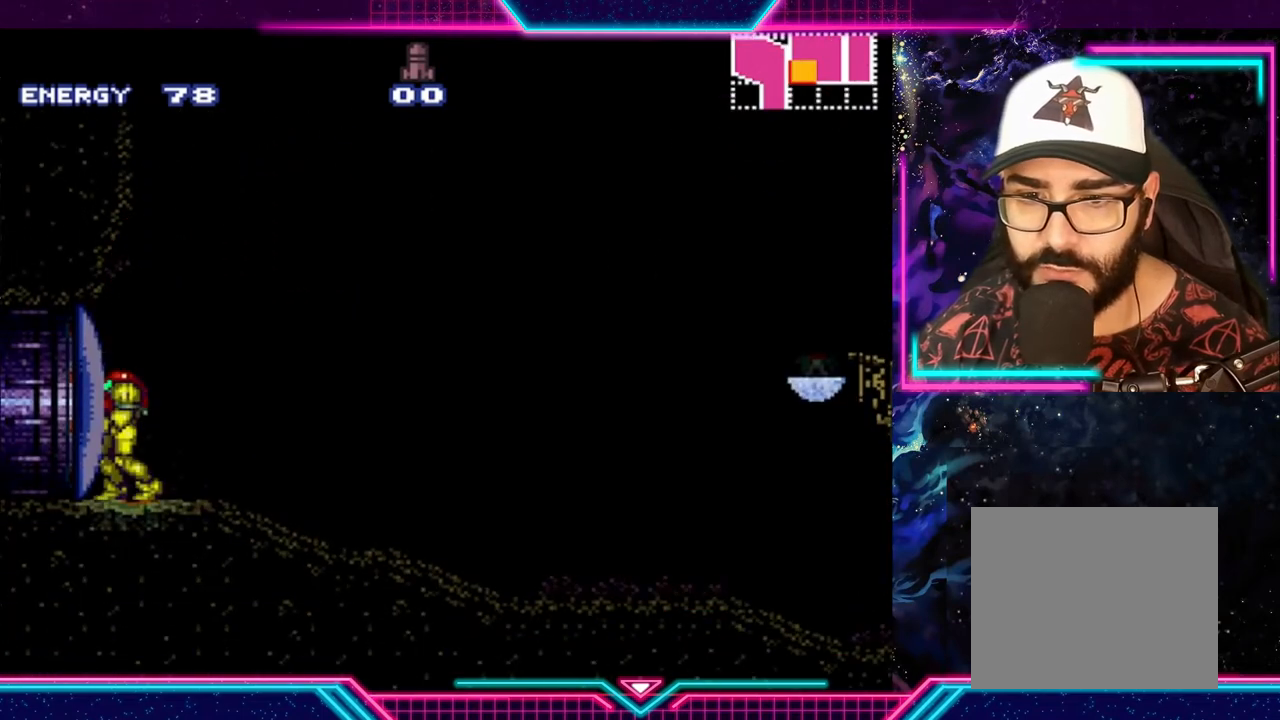
{"buttons": [], "left_stick": "center", "events": []}
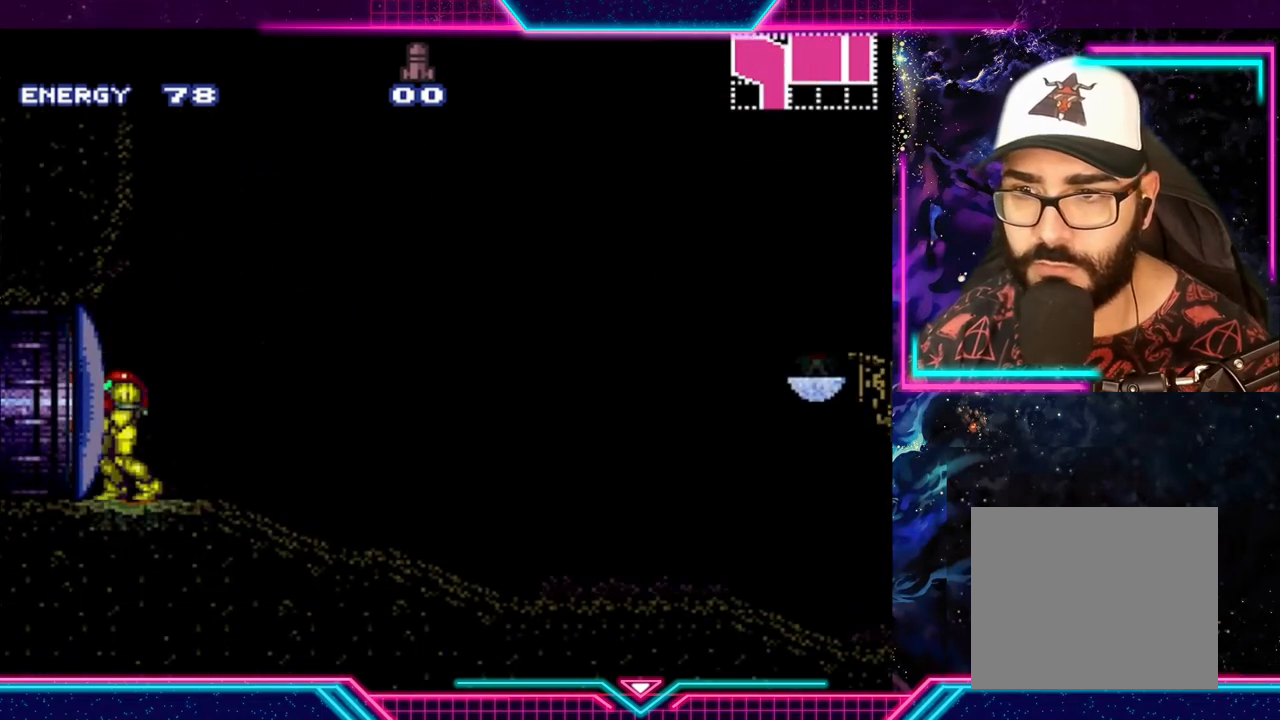
{"buttons": [], "left_stick": "center", "events": [[300, "SELECT", "down"], [467, "SELECT", "up"]]}
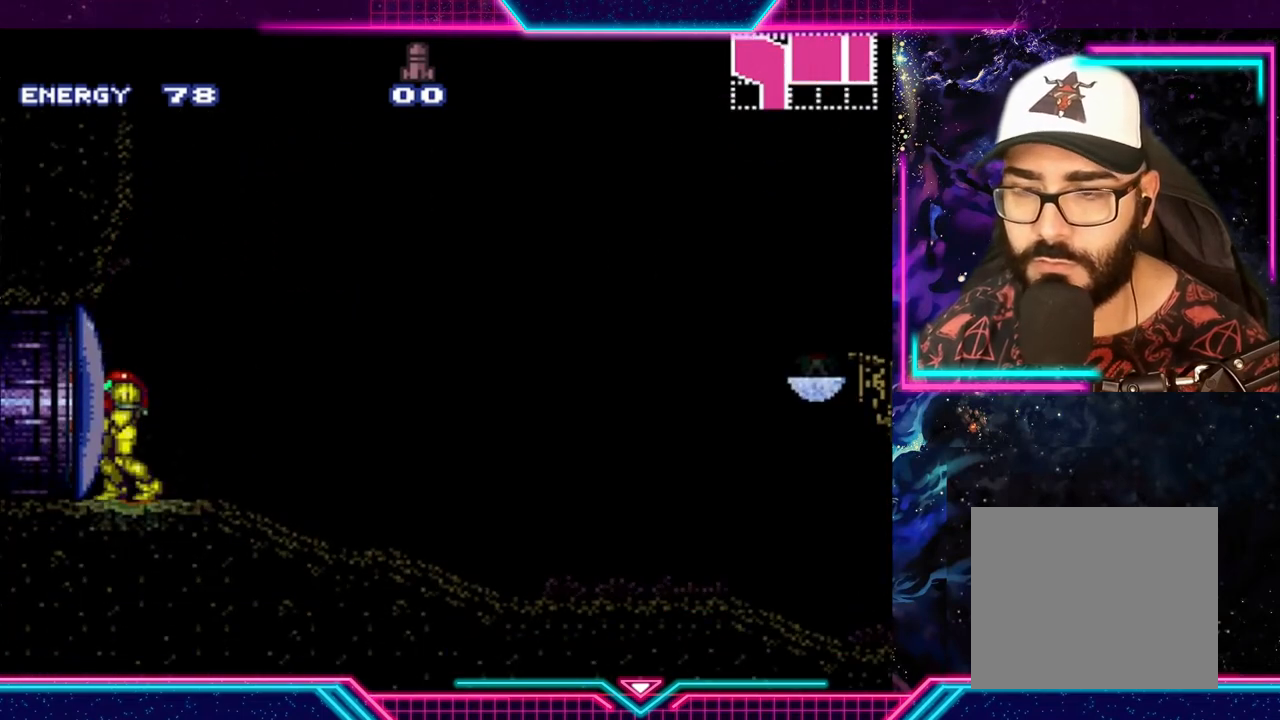
{"buttons": [], "left_stick": "center", "events": [[333, "START", "down"], [500, "START", "up"]]}
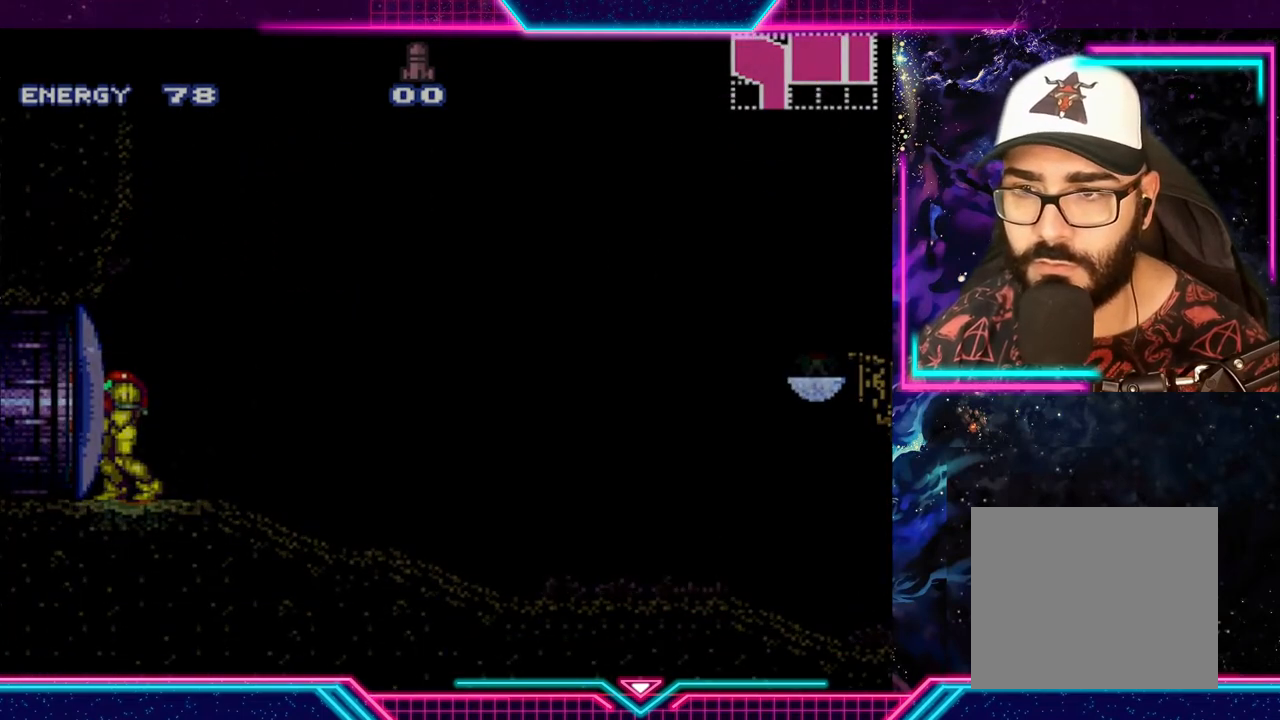
{"buttons": [], "left_stick": "center", "events": []}
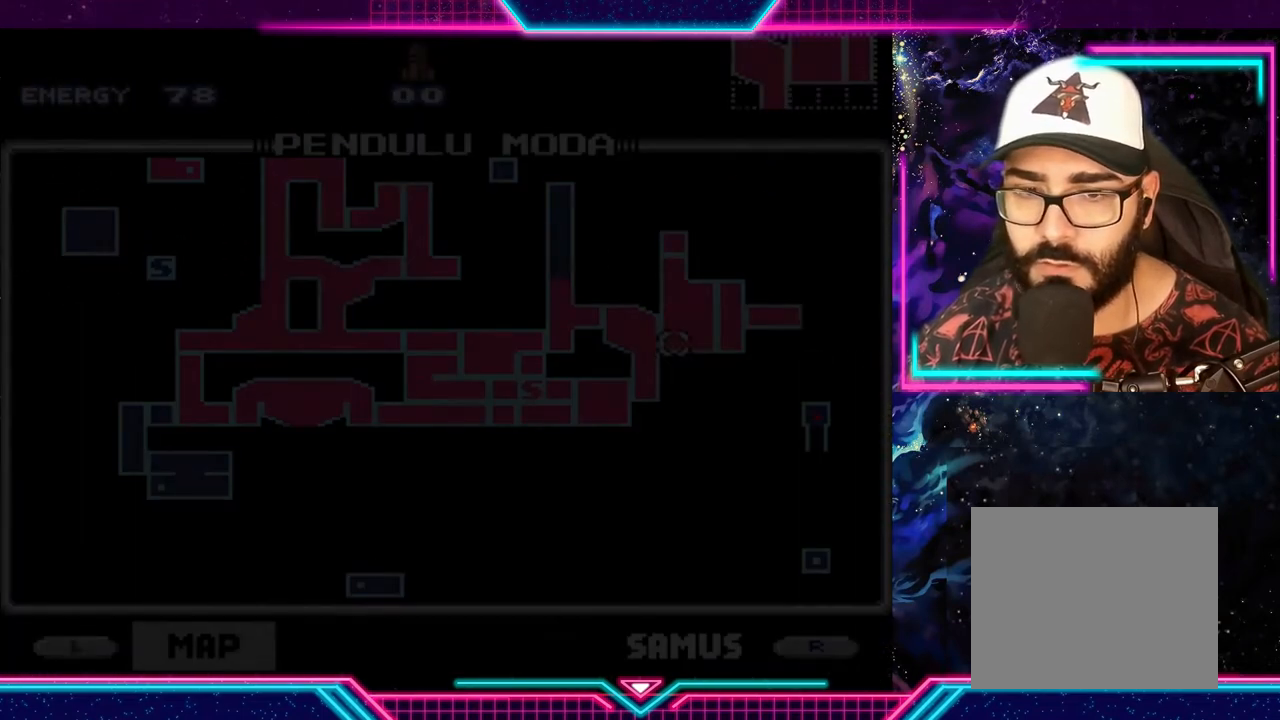
{"buttons": [], "left_stick": "center", "events": []}
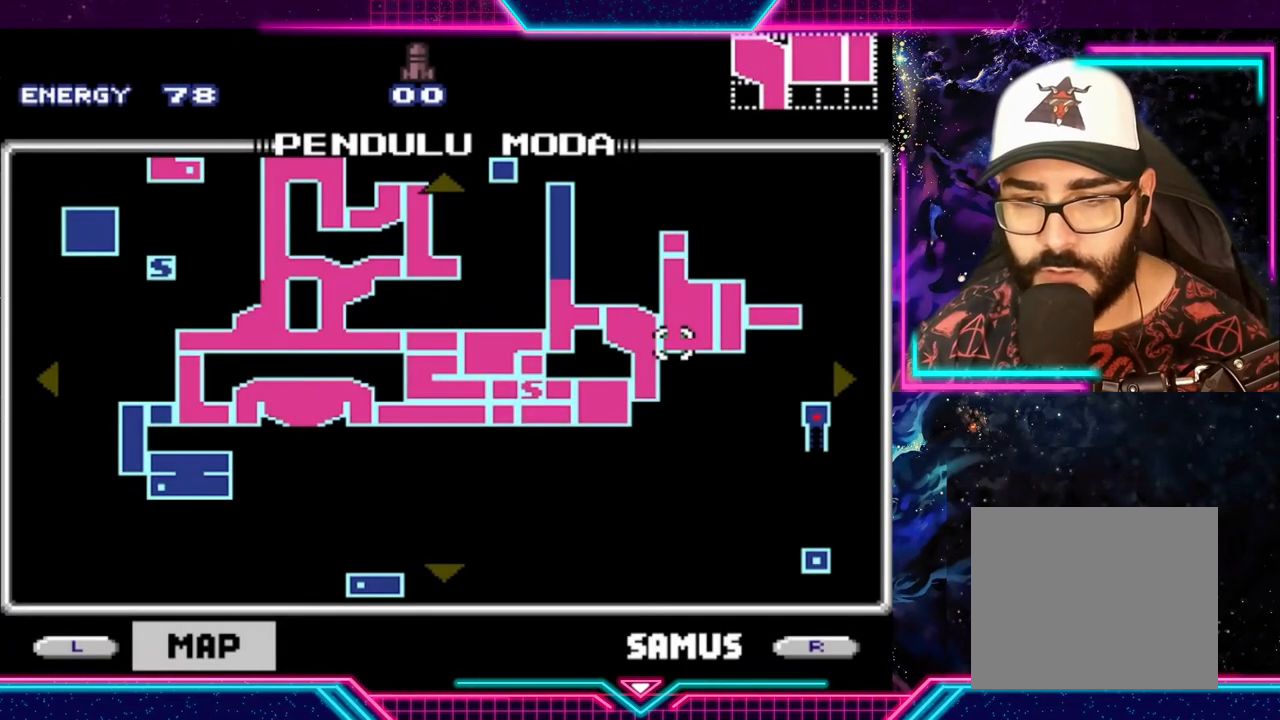
{"buttons": [], "left_stick": "center", "events": []}